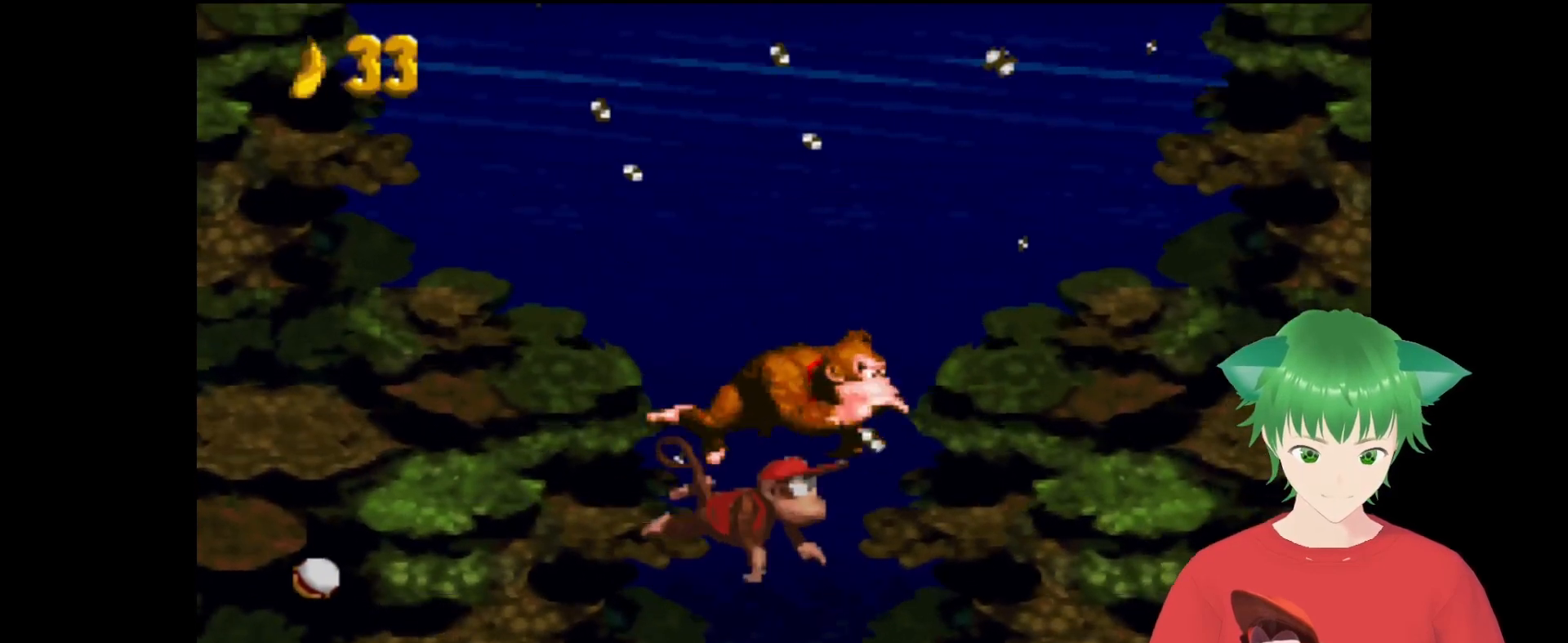
Gameplay with a controller (Nintendo layout); each line is a JSON object with the inputs held at the frame after it. "events" lists button and stick changes between this image and that frame as [ms after this image, input, new state], when the widget could be followed in between. Not read: L3 R3.
{"buttons": ["Y", "DPAD_RIGHT"], "events": [[33, "DPAD_RIGHT", "down"], [67, "B", "down"], [133, "DPAD_RIGHT", "up"], [267, "B", "up"], [367, "DPAD_RIGHT", "down"]]}
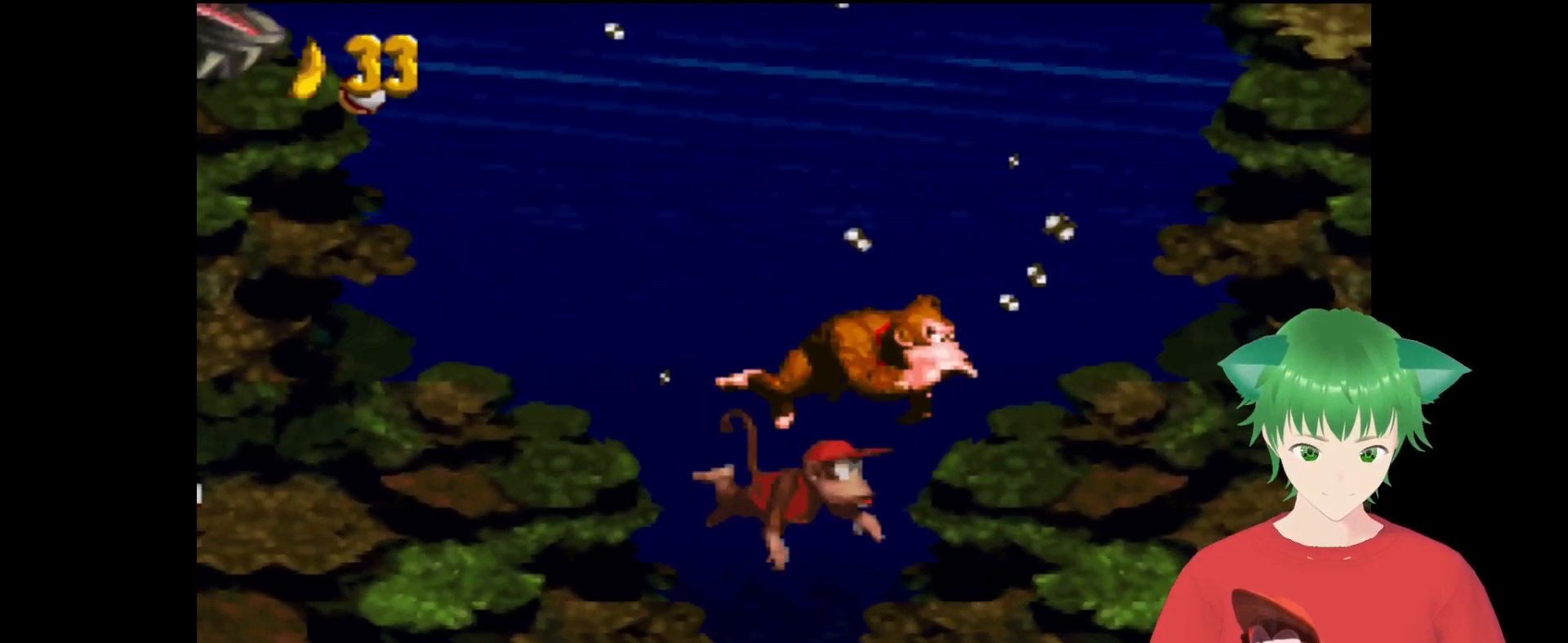
{"buttons": ["B", "Y", "DPAD_RIGHT"], "events": [[333, "B", "down"]]}
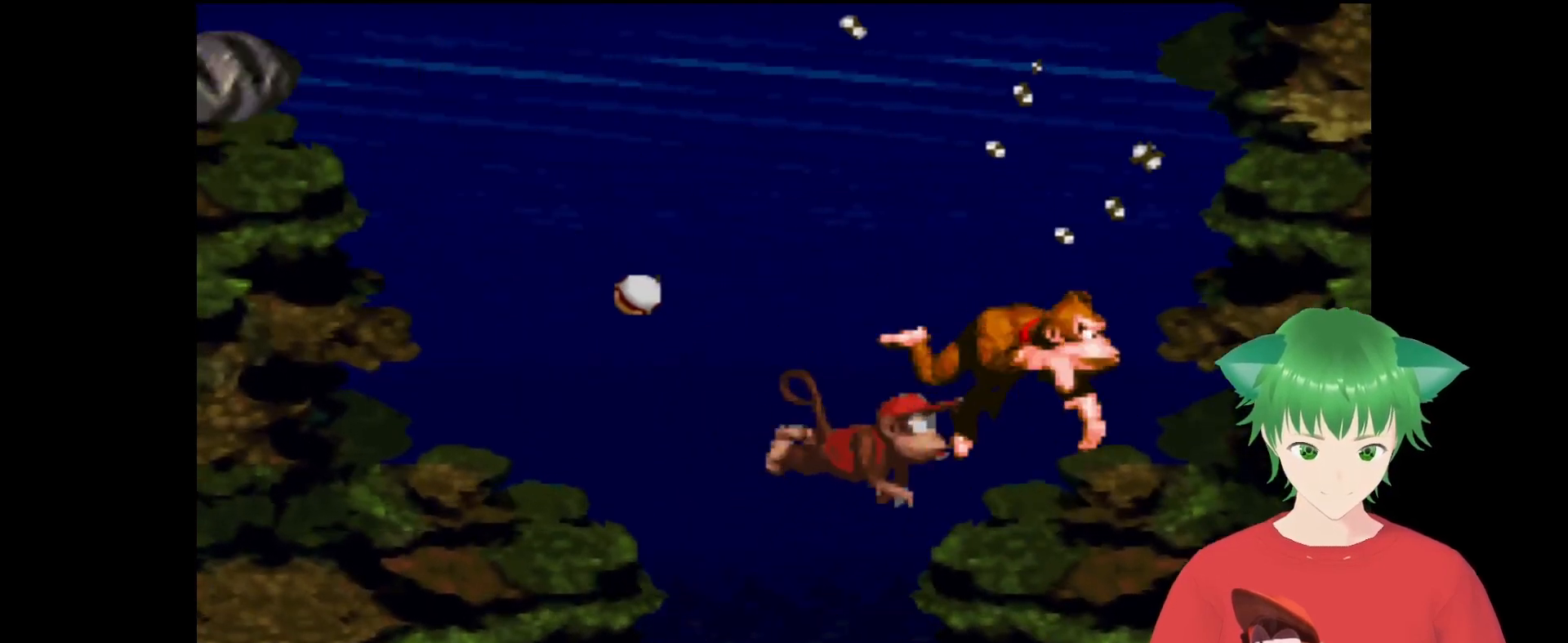
{"buttons": ["Y", "DPAD_UP", "DPAD_RIGHT"], "events": [[67, "B", "up"], [167, "B", "down"], [333, "B", "up"], [433, "DPAD_UP", "down"]]}
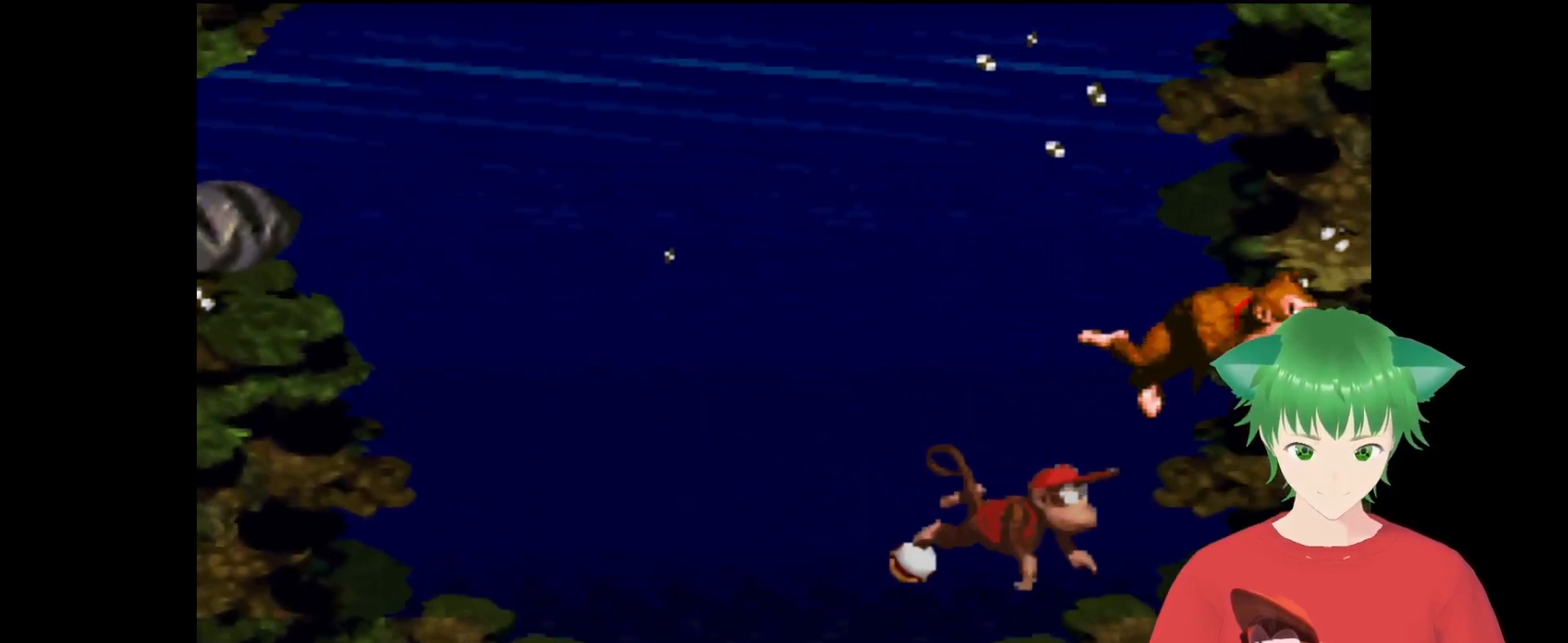
{"buttons": ["Y", "DPAD_UP", "DPAD_RIGHT"], "events": [[300, "B", "down"], [500, "B", "up"]]}
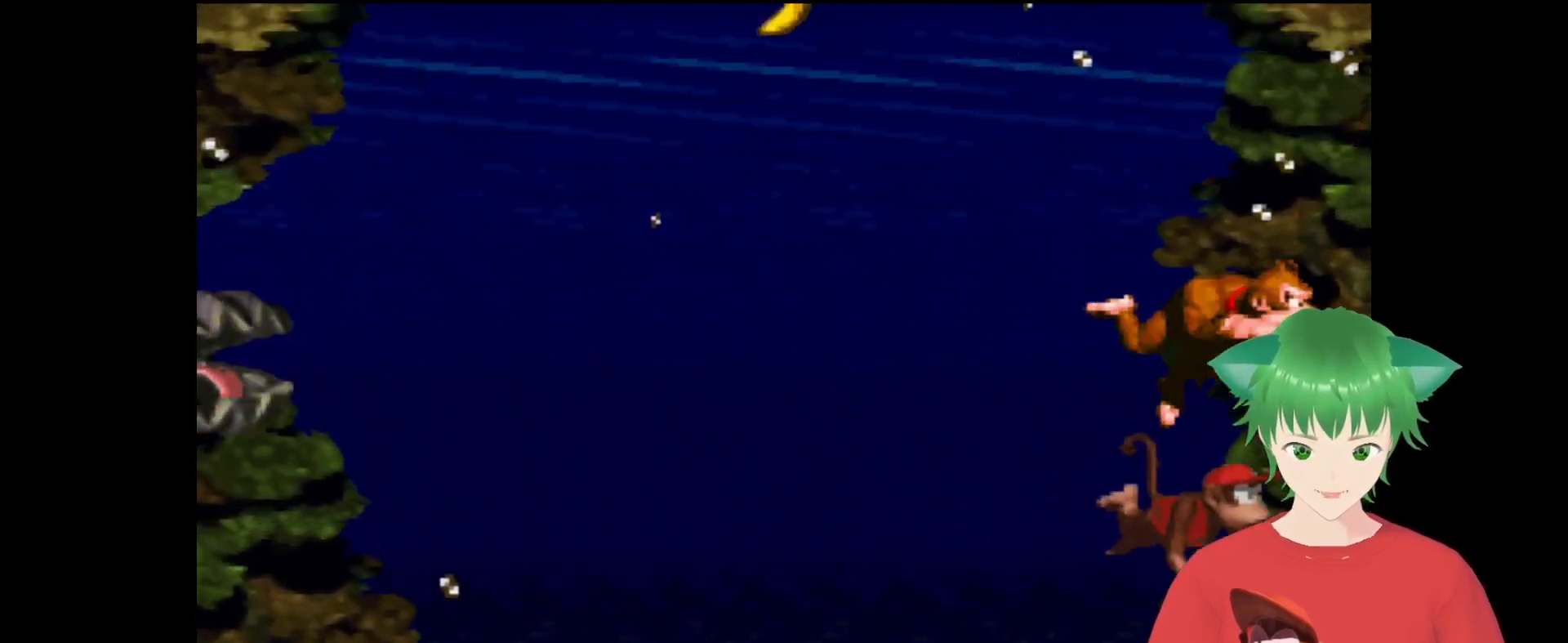
{"buttons": ["Y"], "events": [[267, "DPAD_RIGHT", "up"], [500, "DPAD_UP", "up"]]}
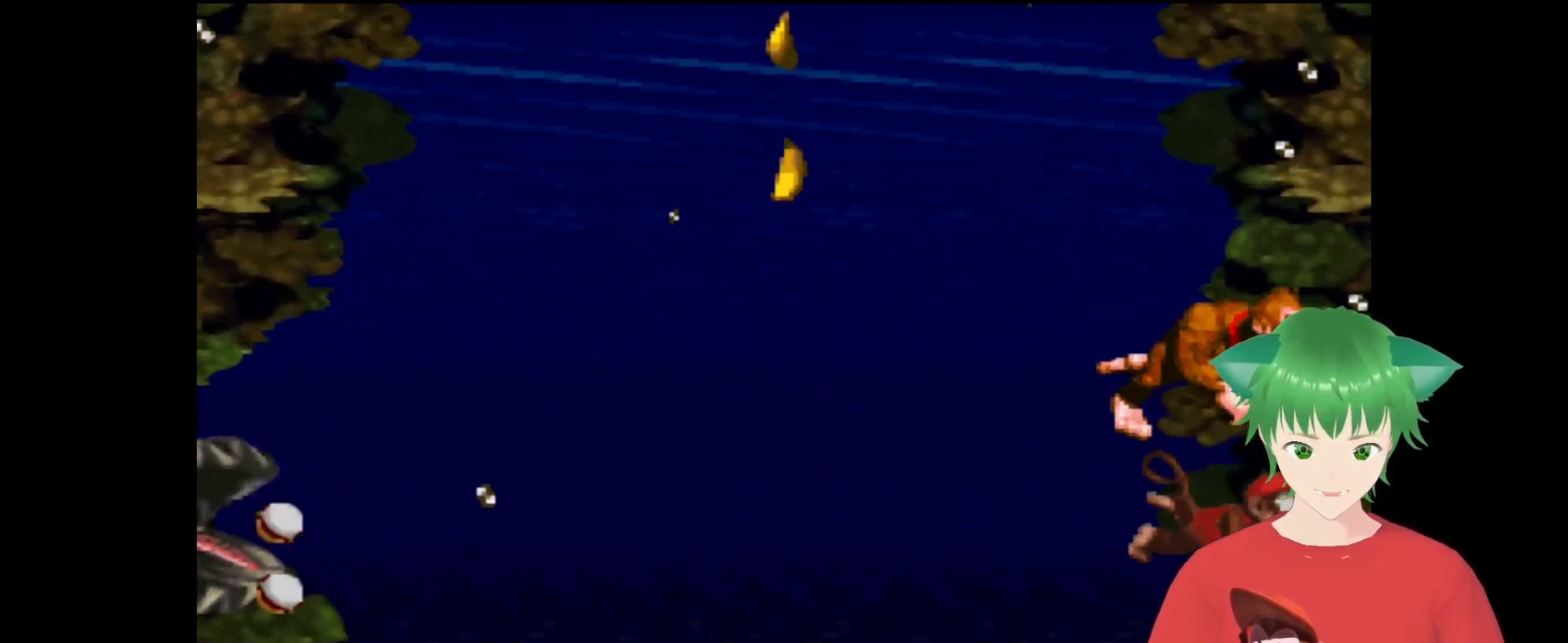
{"buttons": ["Y"], "events": [[33, "DPAD_LEFT", "down"], [367, "DPAD_LEFT", "up"]]}
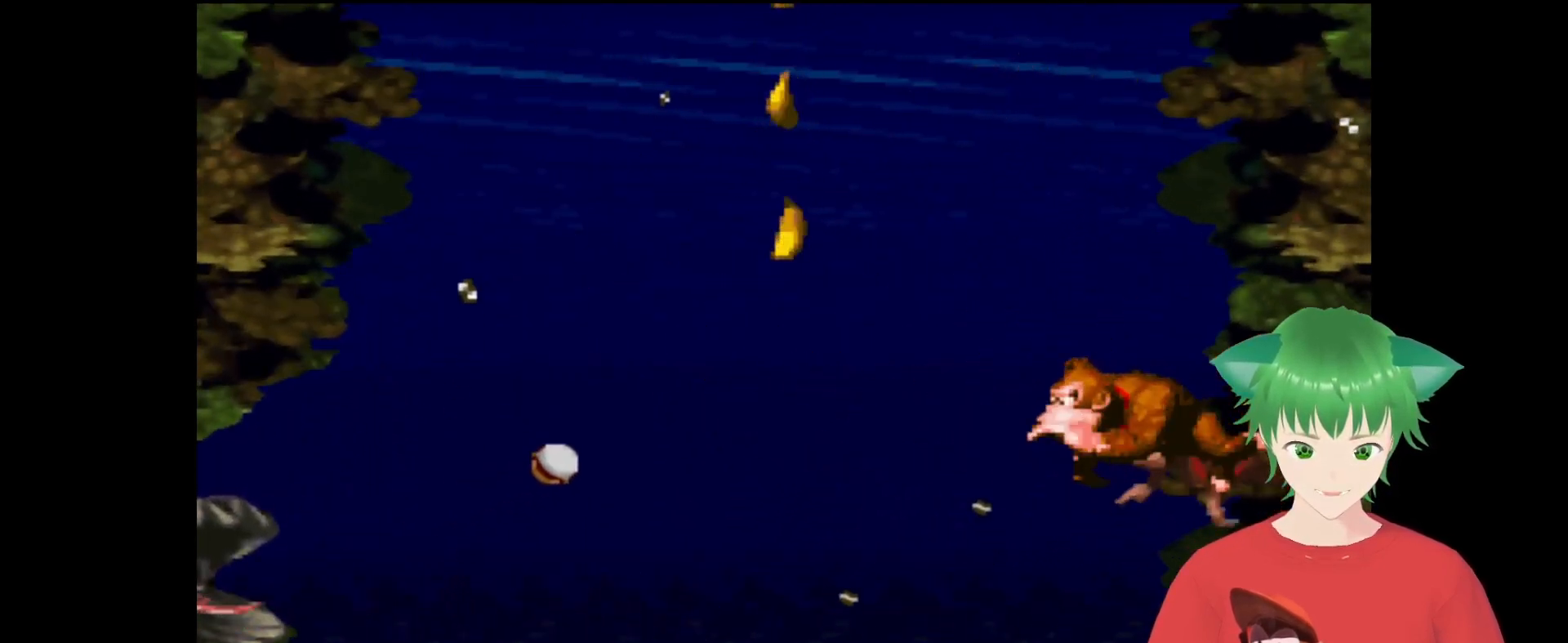
{"buttons": ["Y", "DPAD_LEFT"], "events": [[67, "DPAD_LEFT", "down"], [400, "B", "down"], [500, "B", "up"]]}
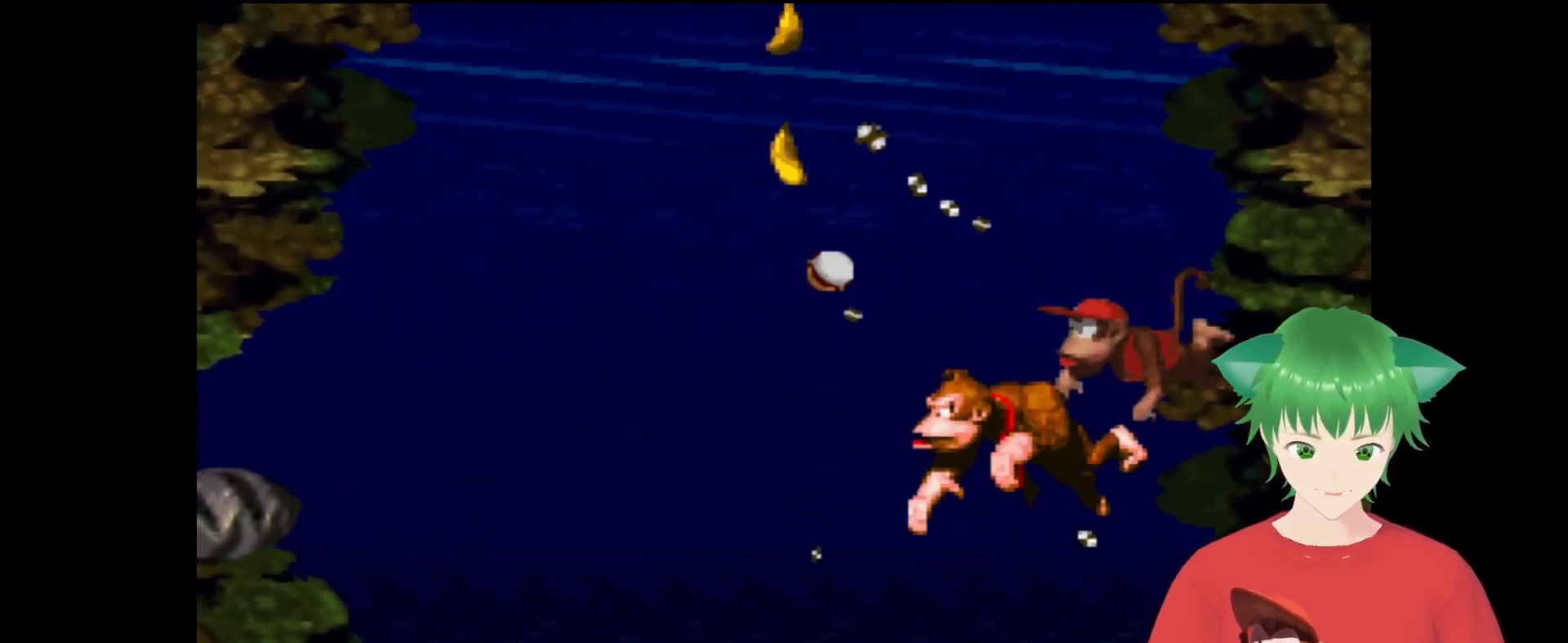
{"buttons": ["B", "Y", "DPAD_RIGHT"], "events": [[433, "B", "down"], [467, "DPAD_LEFT", "up"], [500, "DPAD_RIGHT", "down"]]}
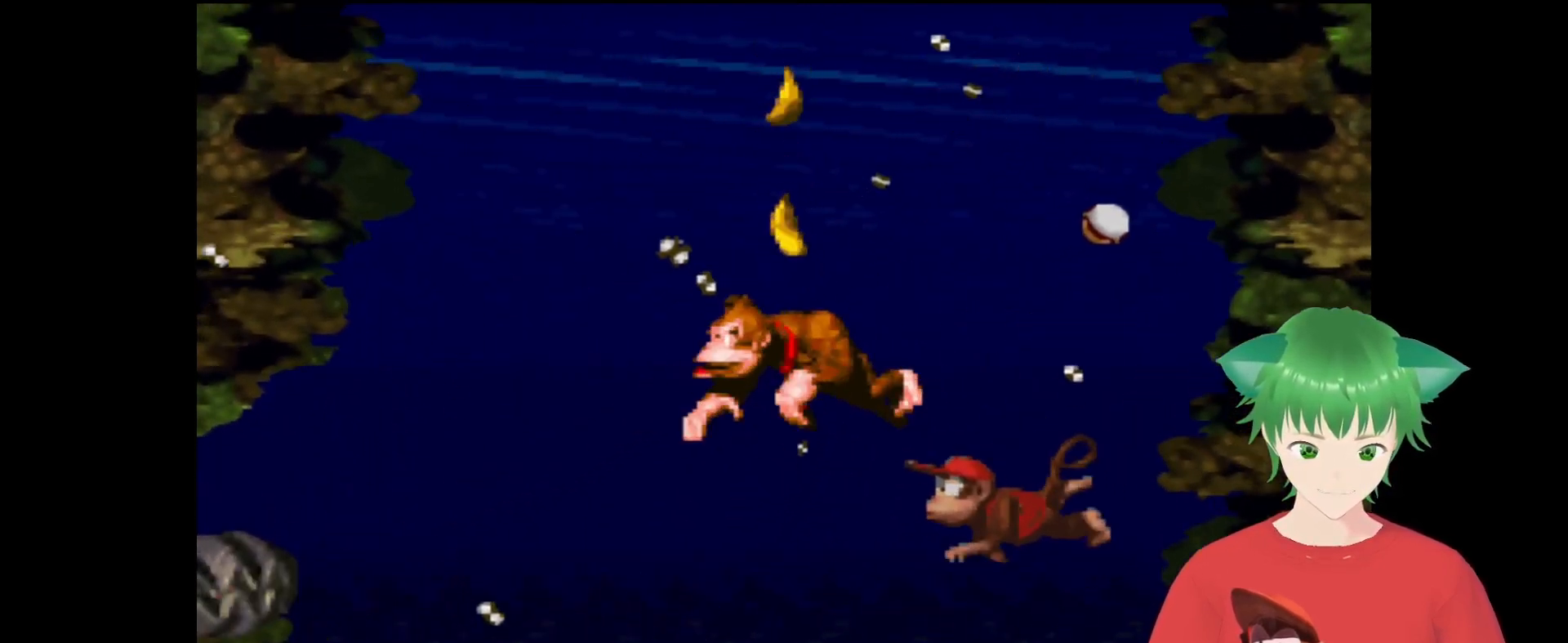
{"buttons": ["B", "Y", "DPAD_UP"], "events": [[67, "B", "up"], [167, "B", "down"], [200, "DPAD_RIGHT", "up"], [200, "DPAD_UP", "down"], [300, "B", "up"], [333, "DPAD_LEFT", "down"], [500, "B", "down"], [500, "DPAD_LEFT", "up"]]}
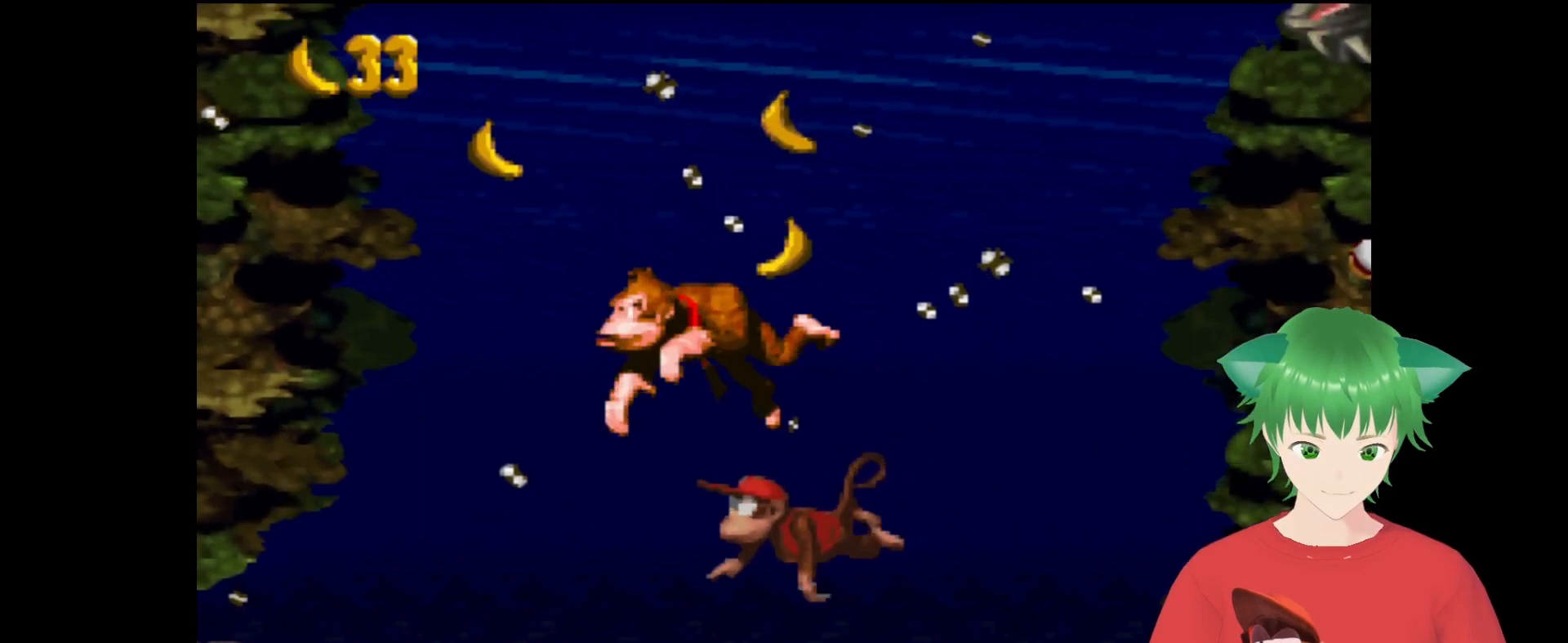
{"buttons": ["B", "Y"], "events": [[33, "DPAD_UP", "up"], [133, "B", "up"], [467, "B", "down"]]}
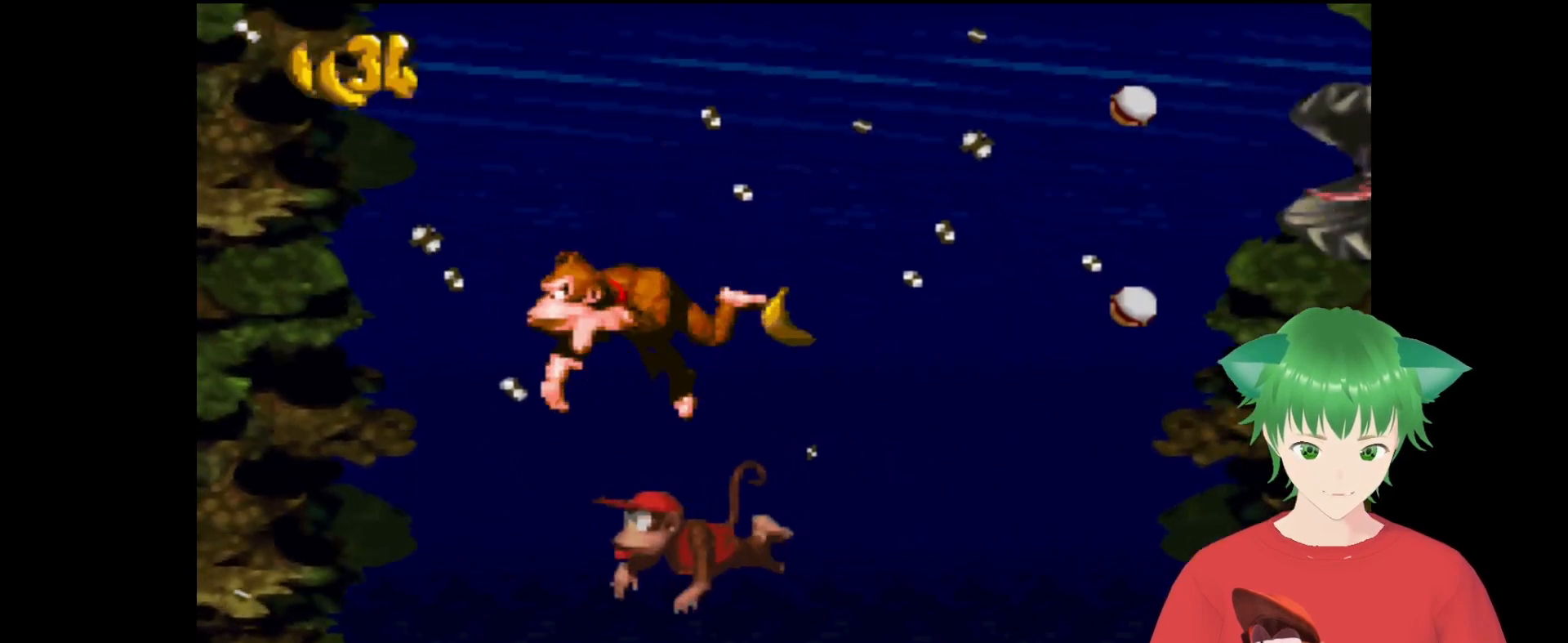
{"buttons": ["Y", "DPAD_RIGHT"], "events": [[33, "B", "up"], [333, "DPAD_RIGHT", "down"]]}
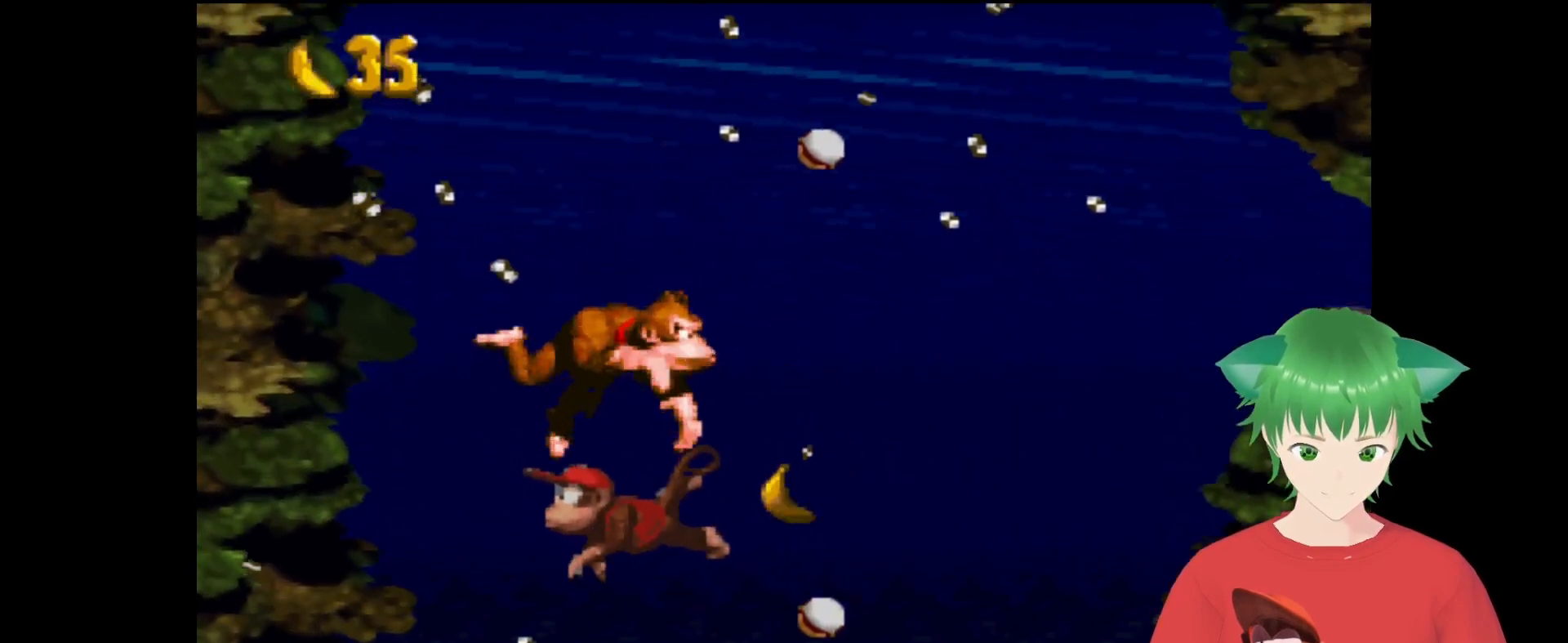
{"buttons": ["B", "Y", "DPAD_LEFT"], "events": [[200, "B", "down"], [200, "DPAD_RIGHT", "up"], [367, "B", "up"], [367, "DPAD_LEFT", "down"], [433, "B", "down"]]}
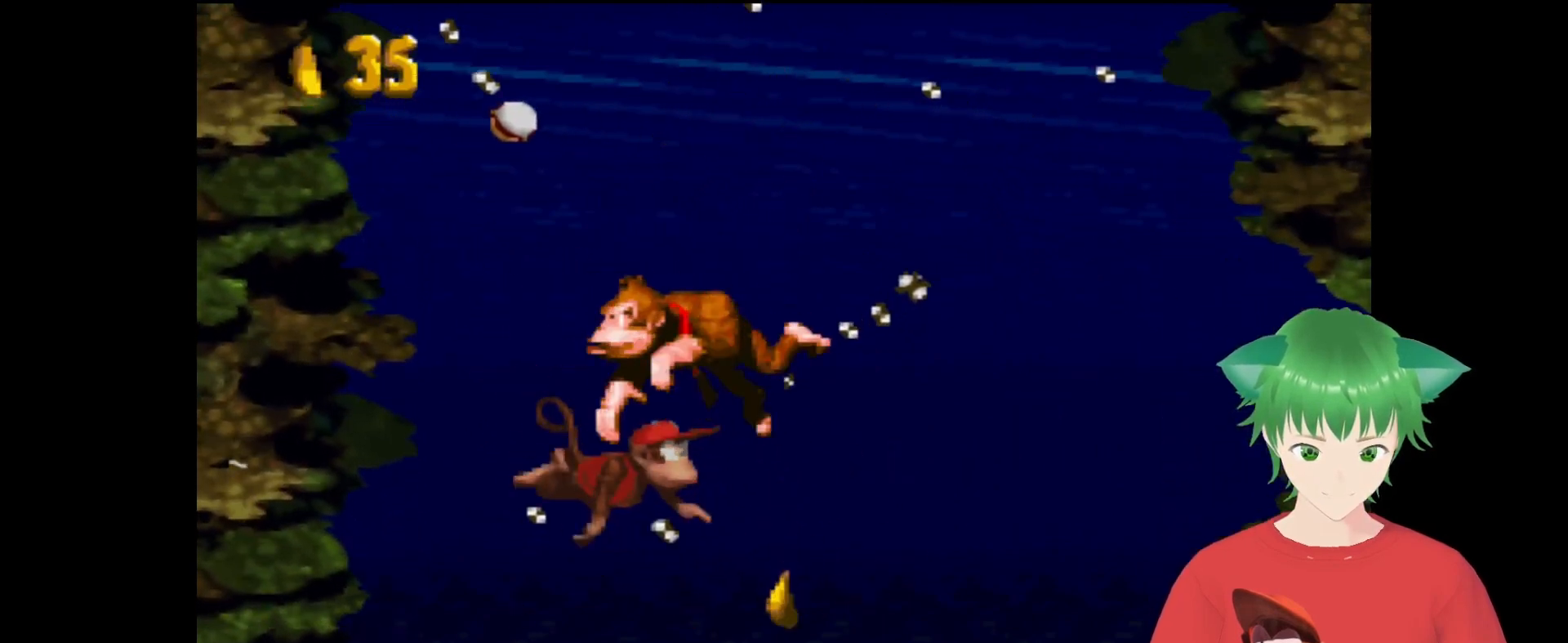
{"buttons": ["Y", "DPAD_RIGHT"], "events": [[67, "B", "up"], [67, "DPAD_LEFT", "up"], [267, "DPAD_RIGHT", "down"], [333, "B", "down"], [467, "B", "up"]]}
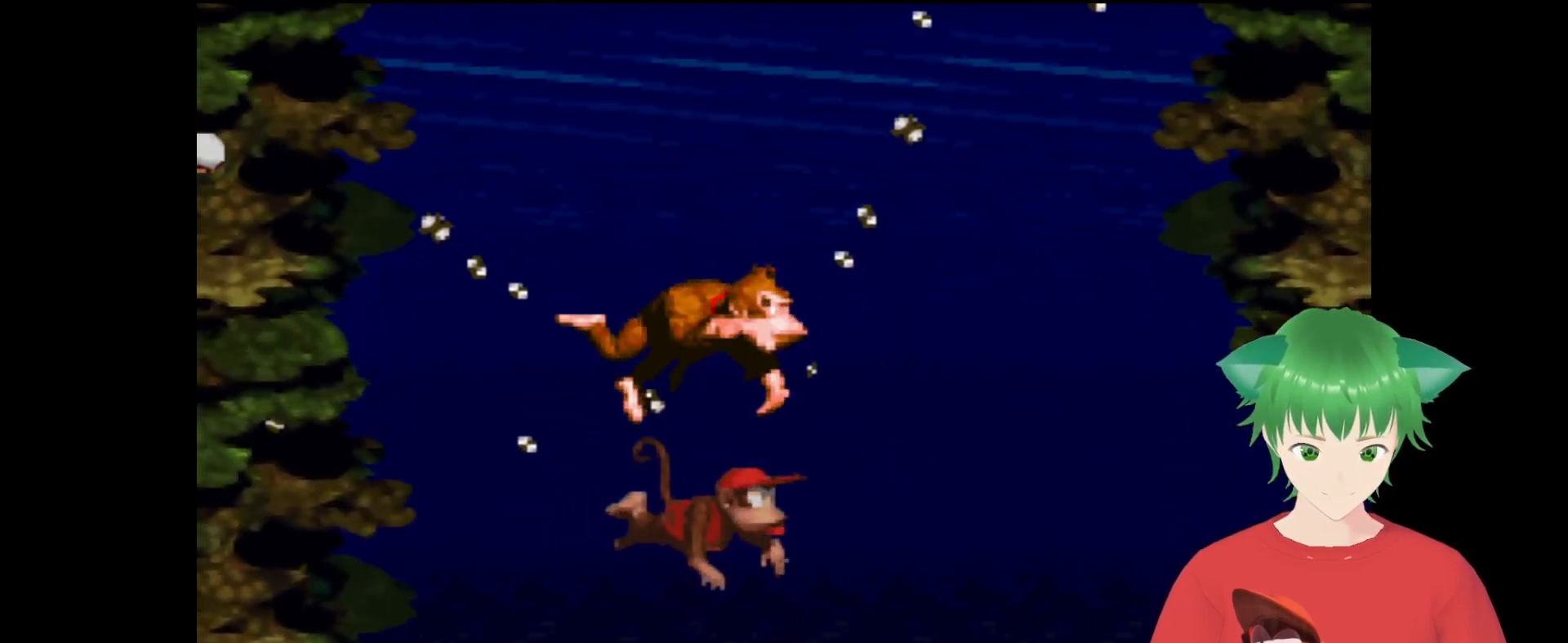
{"buttons": ["B", "Y"], "events": [[67, "DPAD_RIGHT", "up"], [200, "B", "down"], [300, "B", "up"], [500, "B", "down"]]}
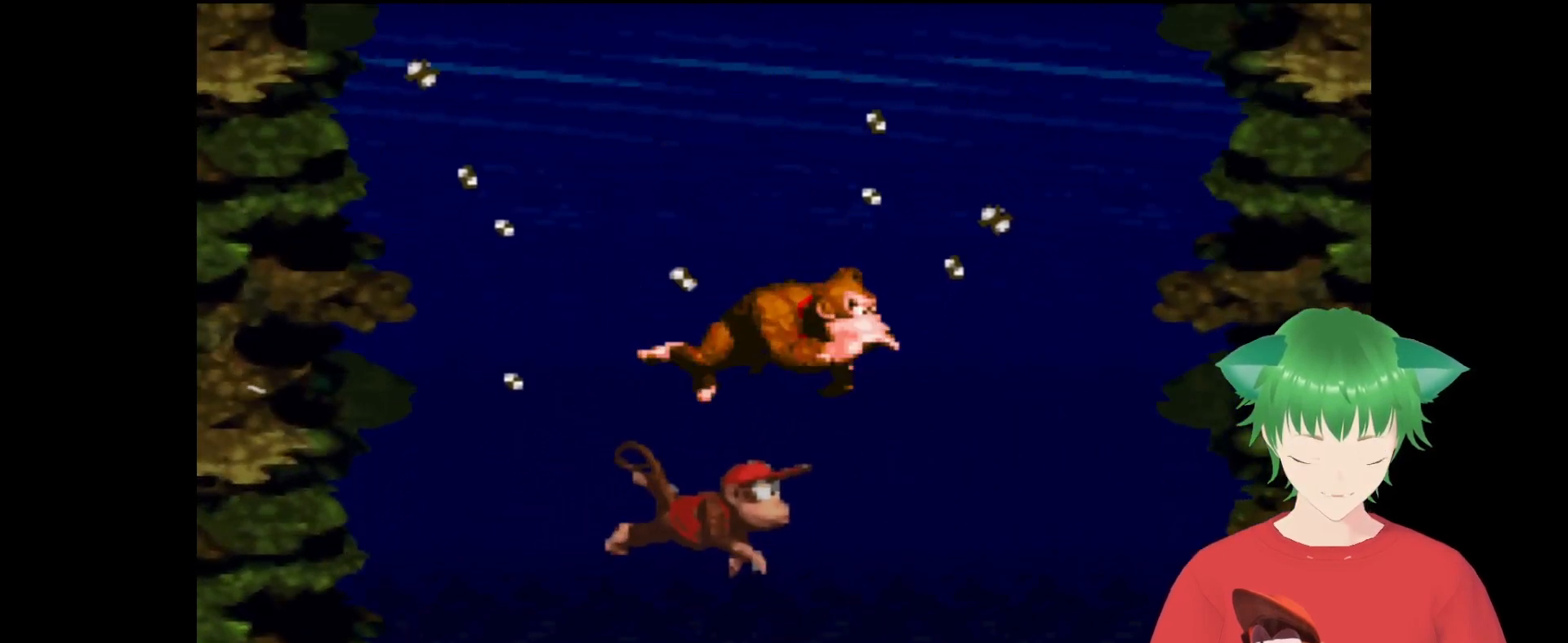
{"buttons": ["B", "Y"], "events": [[133, "B", "up"], [400, "B", "down"]]}
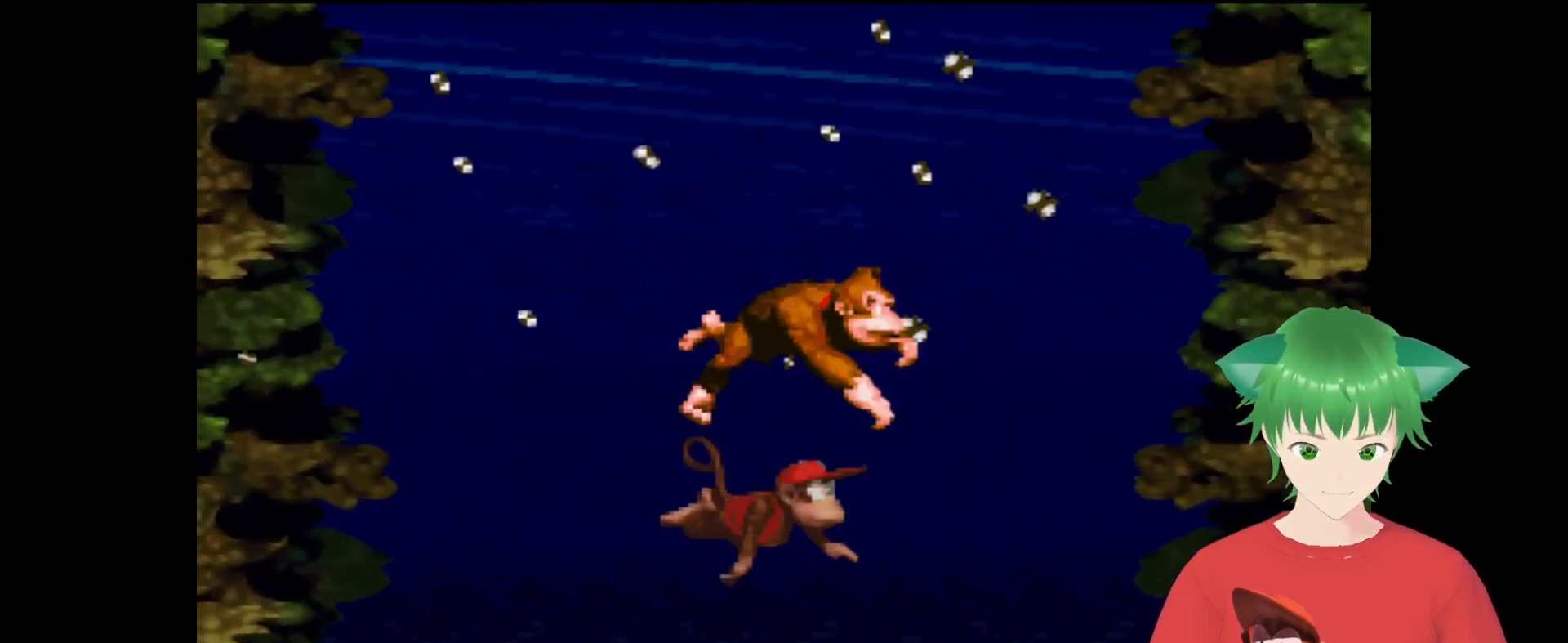
{"buttons": ["Y"], "events": [[33, "B", "up"]]}
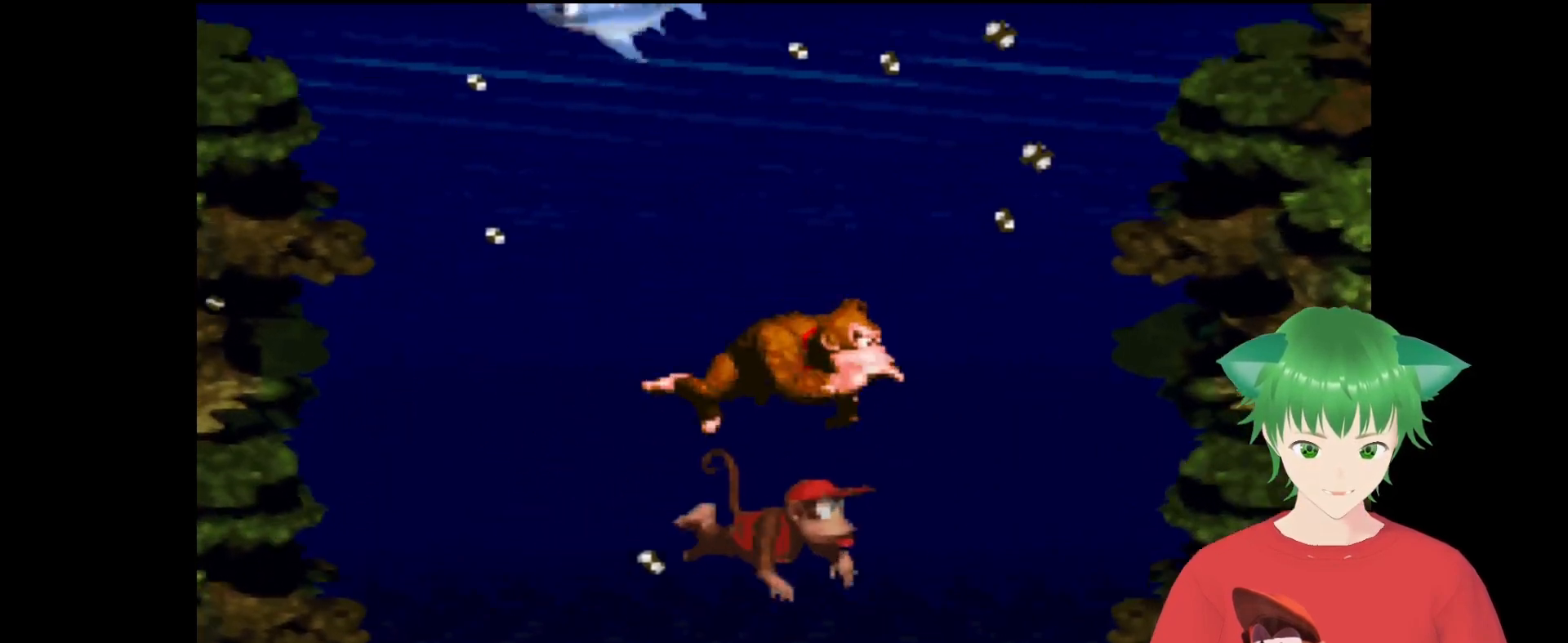
{"buttons": ["Y"], "events": [[33, "B", "down"], [167, "B", "up"]]}
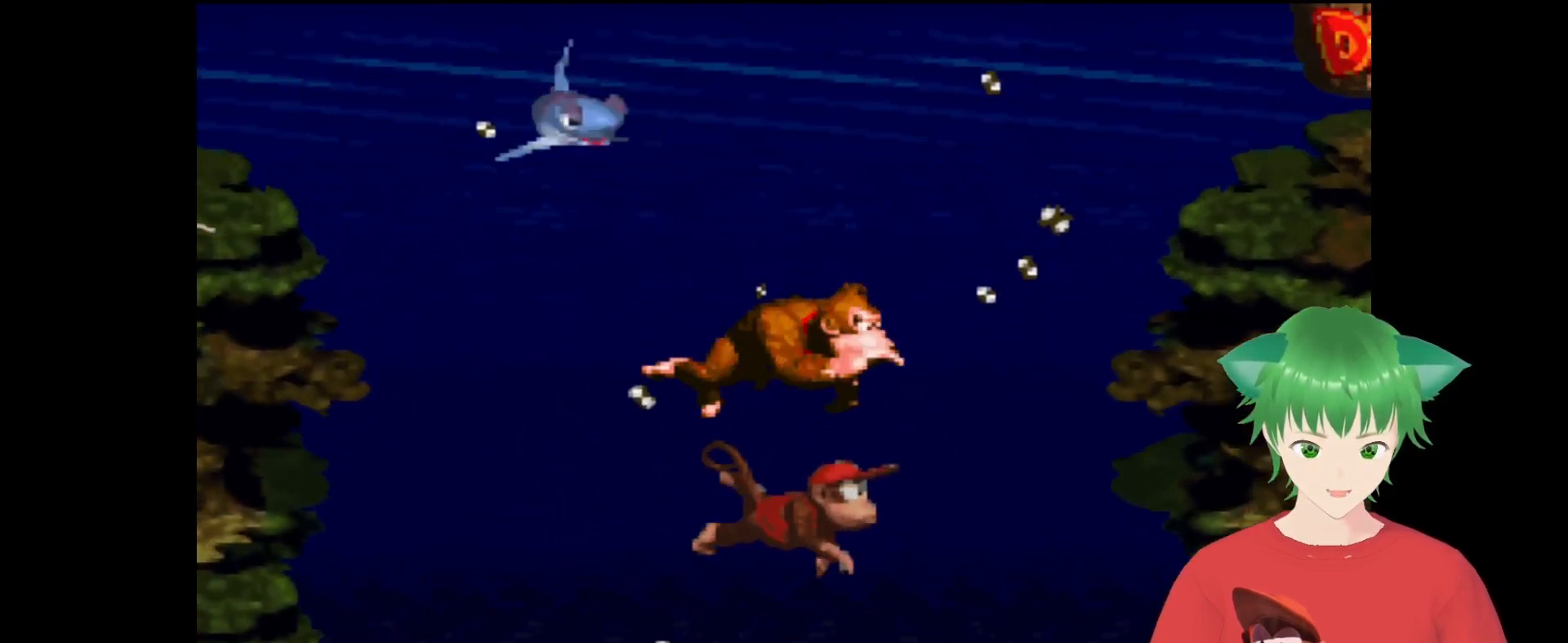
{"buttons": ["Y"], "events": [[33, "DPAD_LEFT", "down"], [200, "DPAD_LEFT", "up"], [367, "DPAD_RIGHT", "down"], [500, "DPAD_RIGHT", "up"]]}
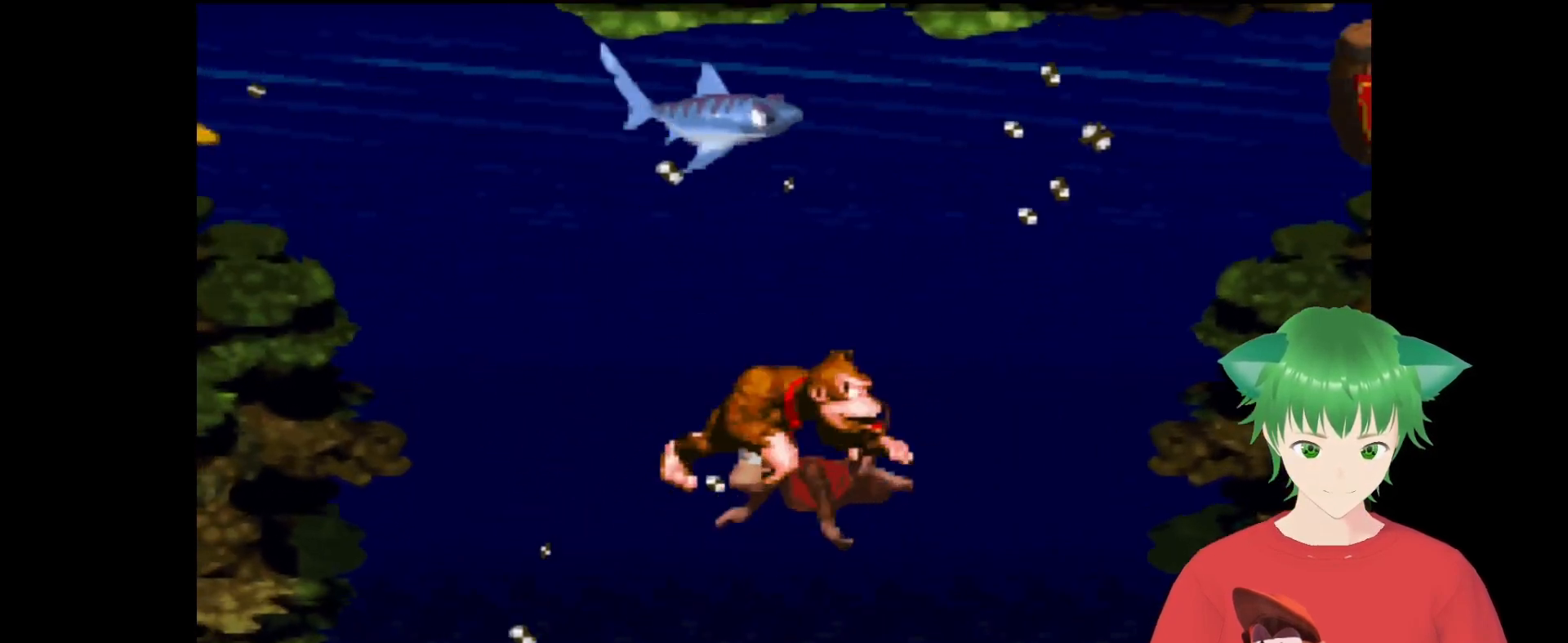
{"buttons": ["Y", "DPAD_LEFT"], "events": [[33, "DPAD_RIGHT", "down"], [167, "DPAD_RIGHT", "up"], [333, "DPAD_LEFT", "down"], [367, "B", "down"], [500, "B", "up"]]}
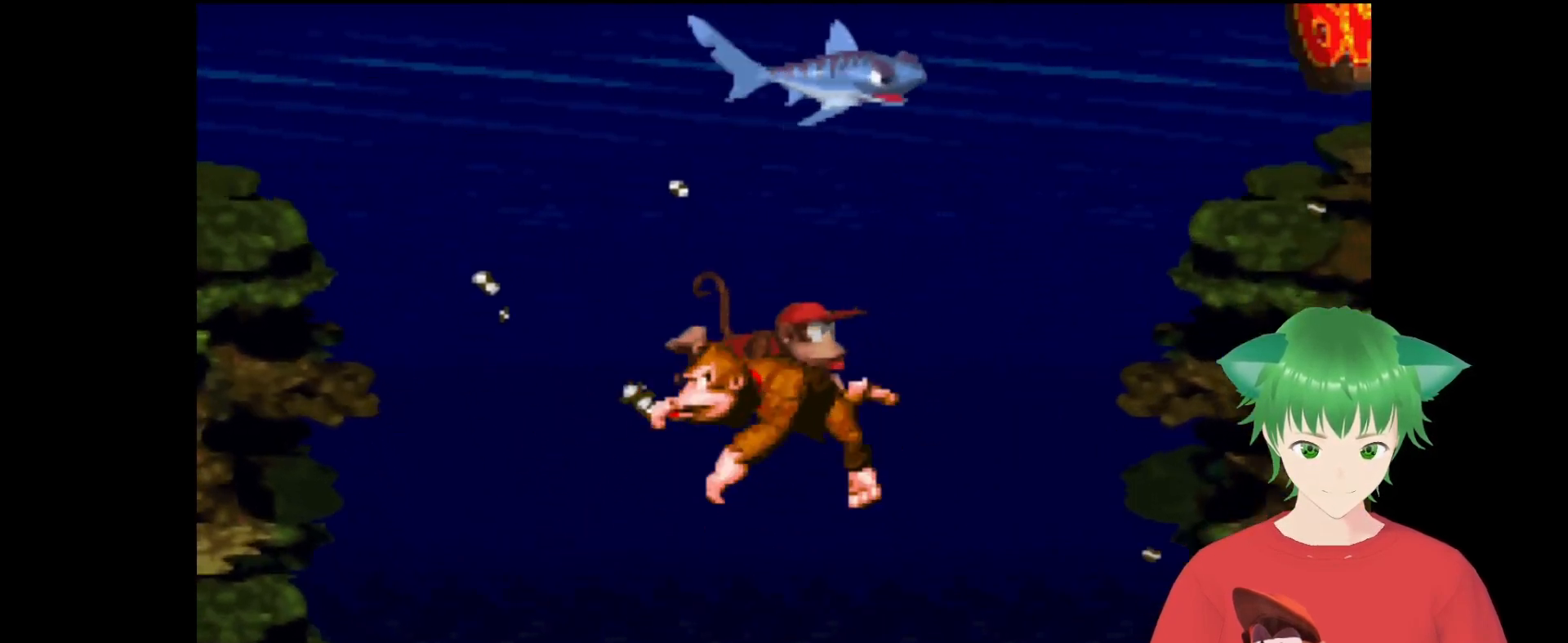
{"buttons": ["Y", "DPAD_LEFT"], "events": [[367, "B", "down"], [467, "B", "up"]]}
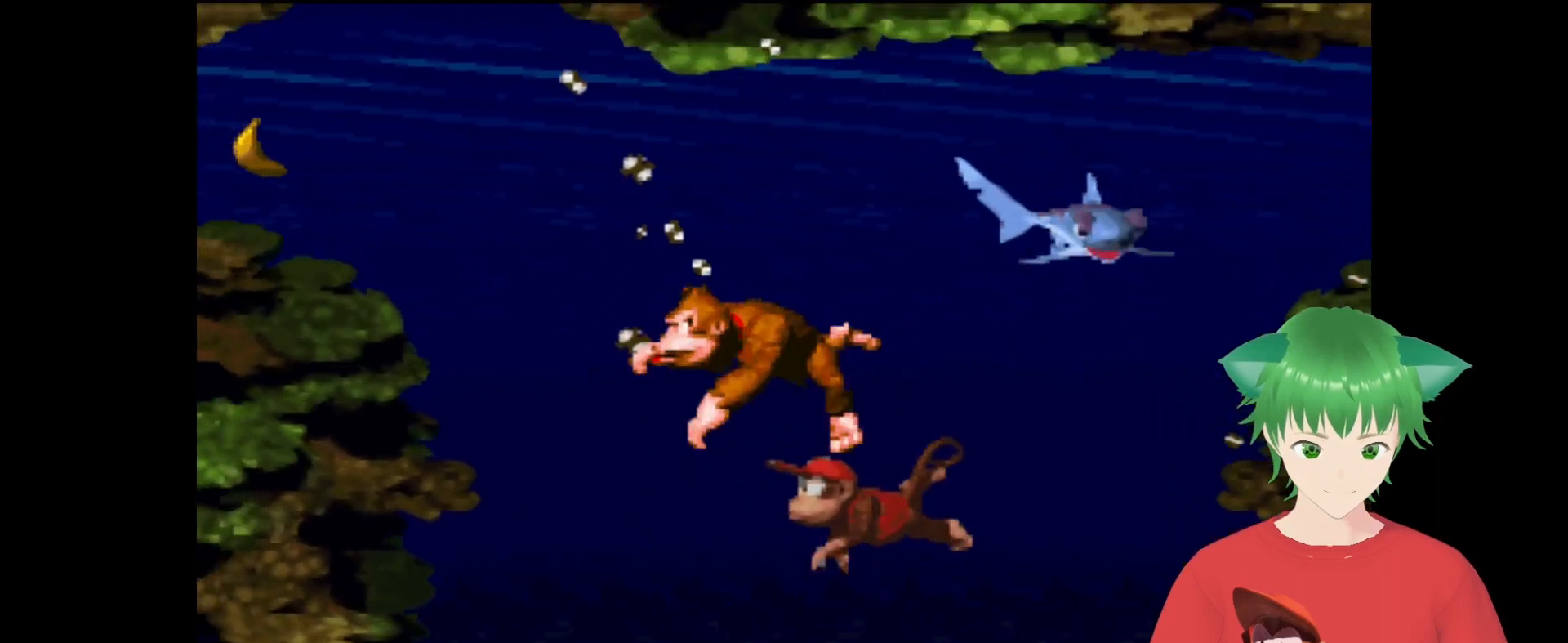
{"buttons": ["Y", "DPAD_LEFT"], "events": []}
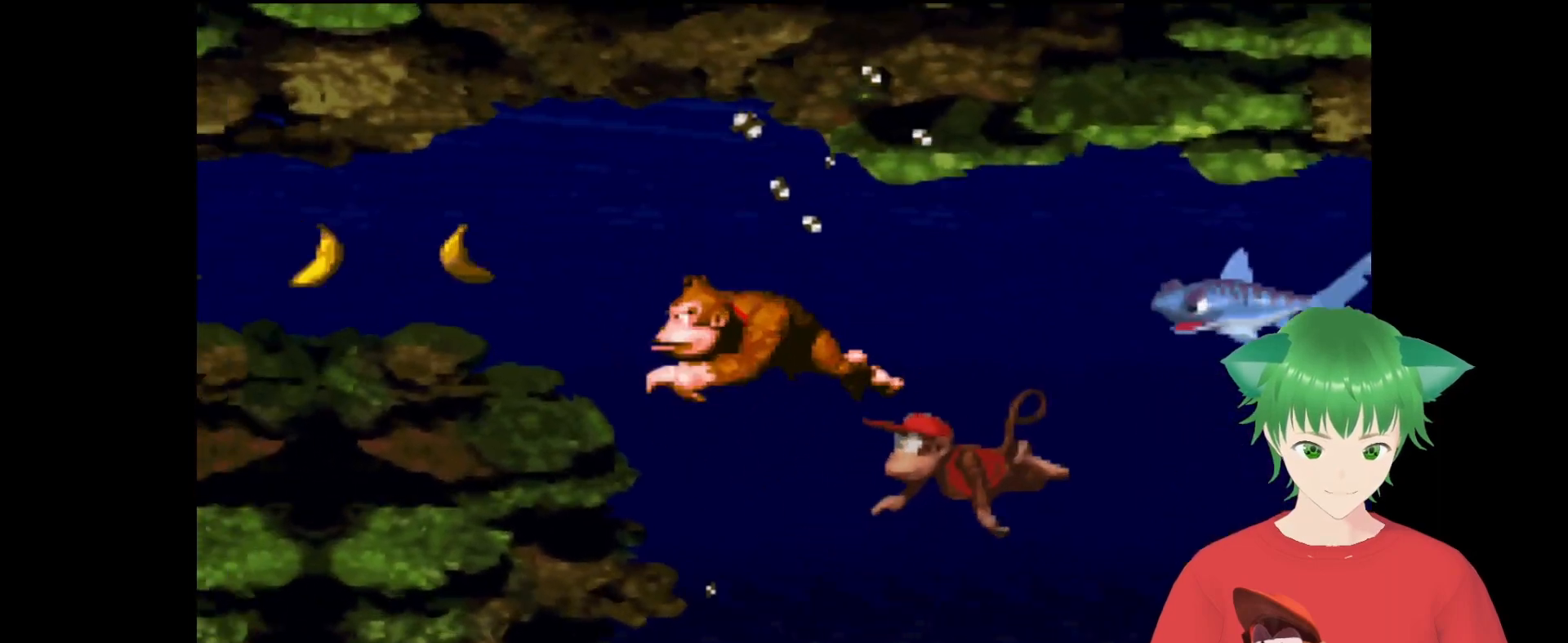
{"buttons": ["Y", "DPAD_LEFT"], "events": [[233, "B", "down"], [333, "B", "up"]]}
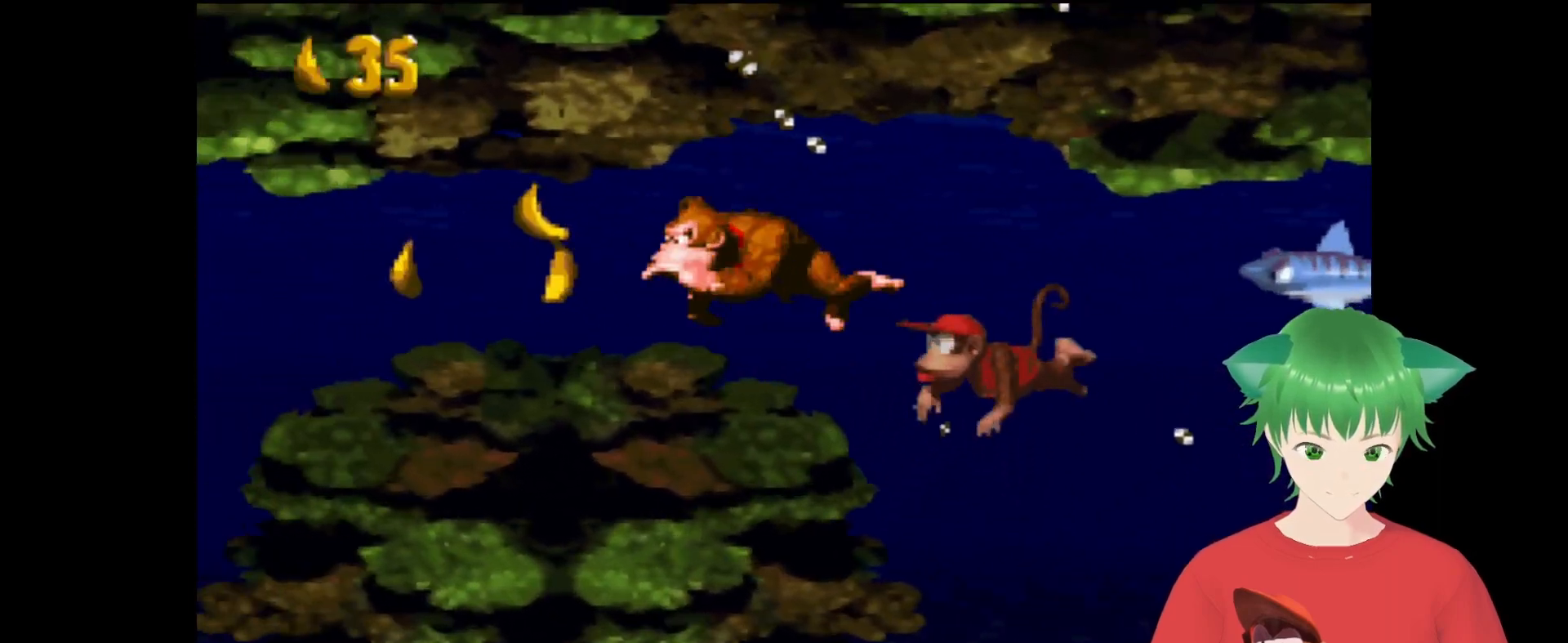
{"buttons": ["Y"], "events": [[500, "DPAD_LEFT", "up"]]}
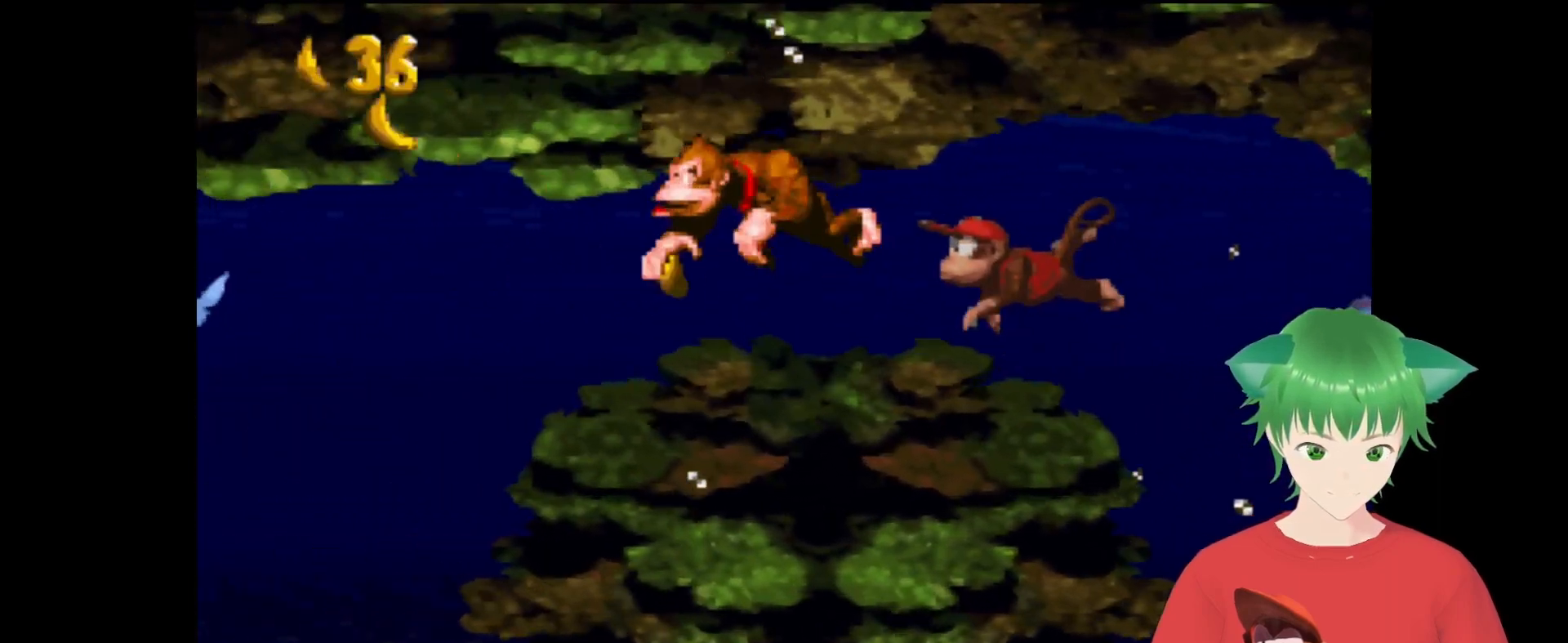
{"buttons": ["Y", "DPAD_DOWN"], "events": [[200, "DPAD_LEFT", "down"], [400, "DPAD_DOWN", "down"], [400, "DPAD_LEFT", "up"]]}
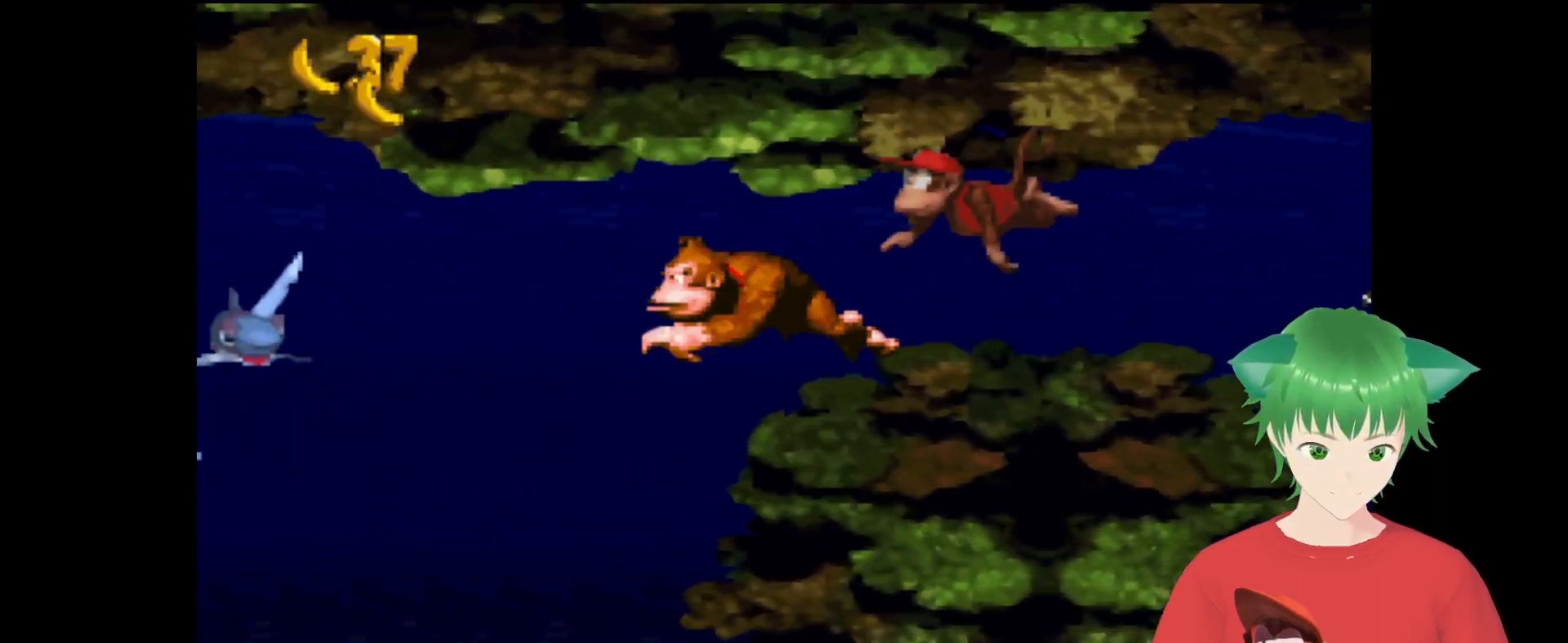
{"buttons": ["Y", "DPAD_RIGHT"], "events": [[167, "DPAD_DOWN", "up"], [467, "DPAD_RIGHT", "down"]]}
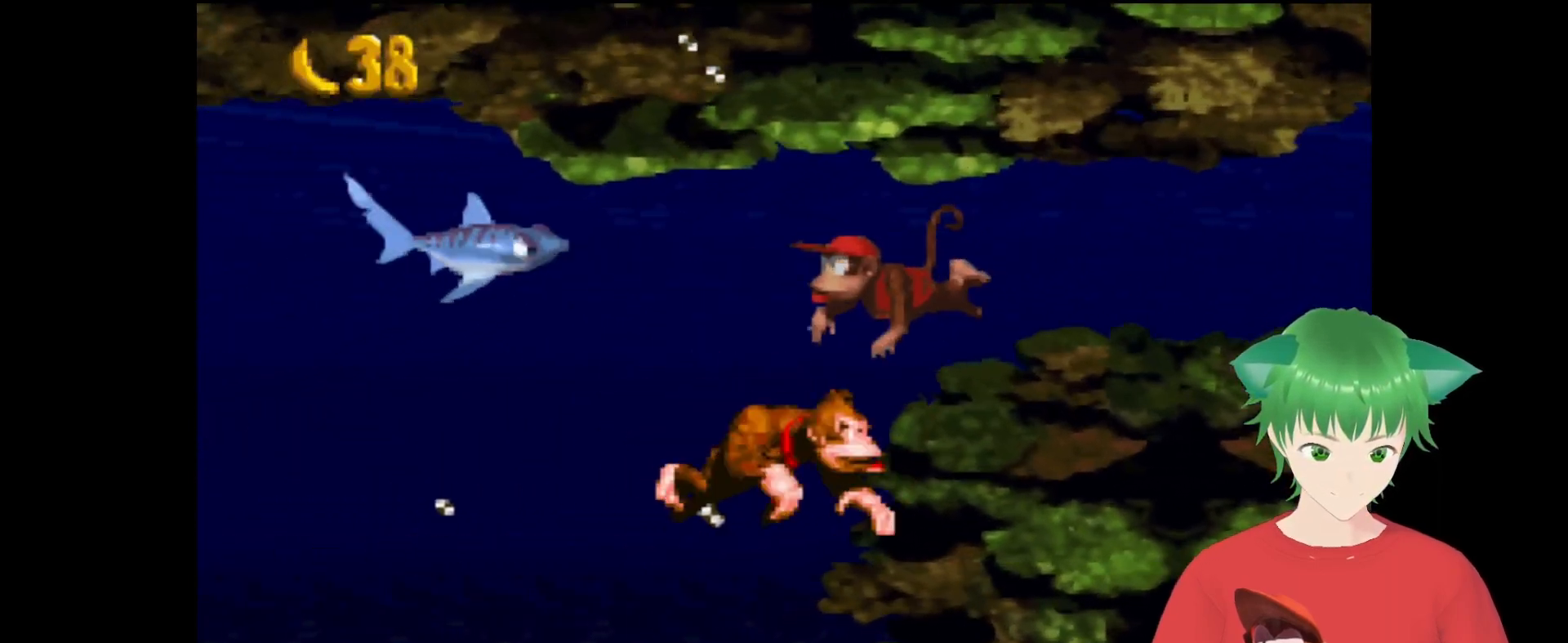
{"buttons": ["B", "Y", "DPAD_RIGHT"], "events": [[33, "DPAD_RIGHT", "up"], [167, "DPAD_LEFT", "down"], [267, "DPAD_LEFT", "up"], [367, "DPAD_RIGHT", "down"], [500, "B", "down"]]}
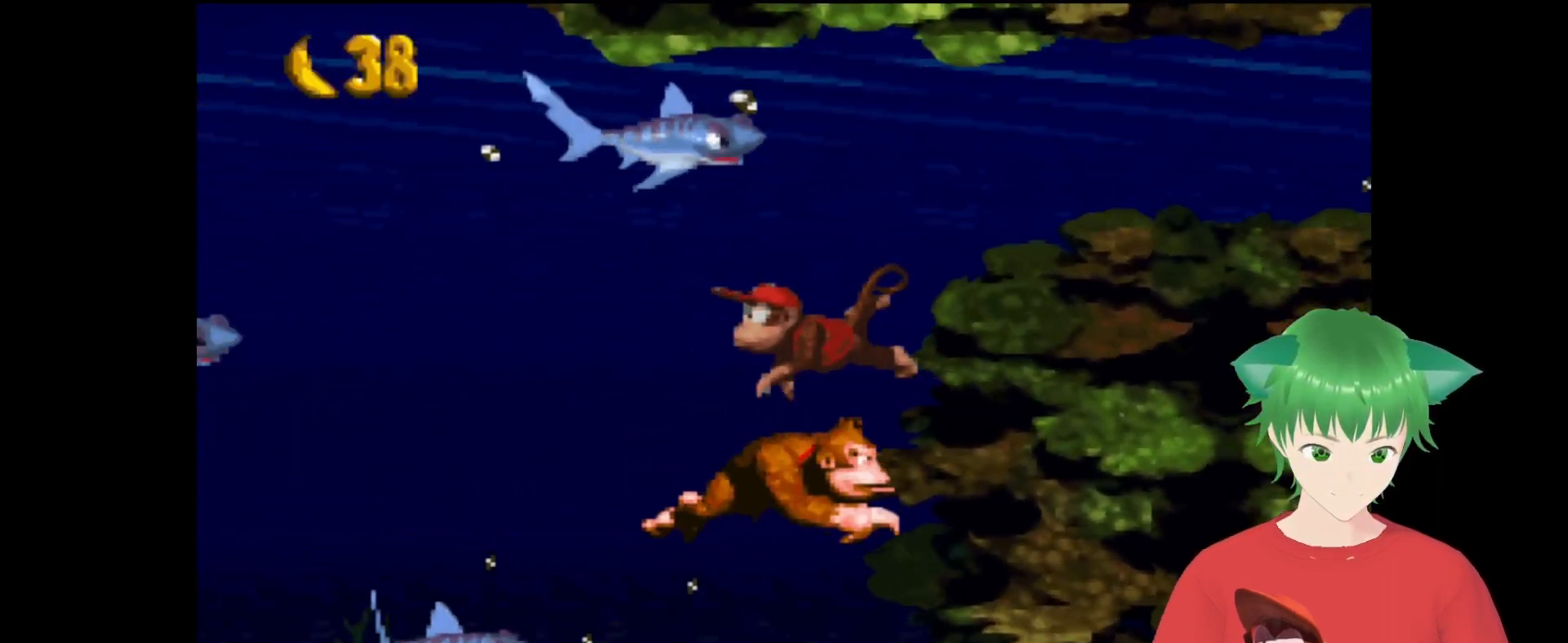
{"buttons": ["Y", "DPAD_DOWN"], "events": [[200, "B", "up"], [467, "DPAD_DOWN", "down"], [467, "DPAD_RIGHT", "up"]]}
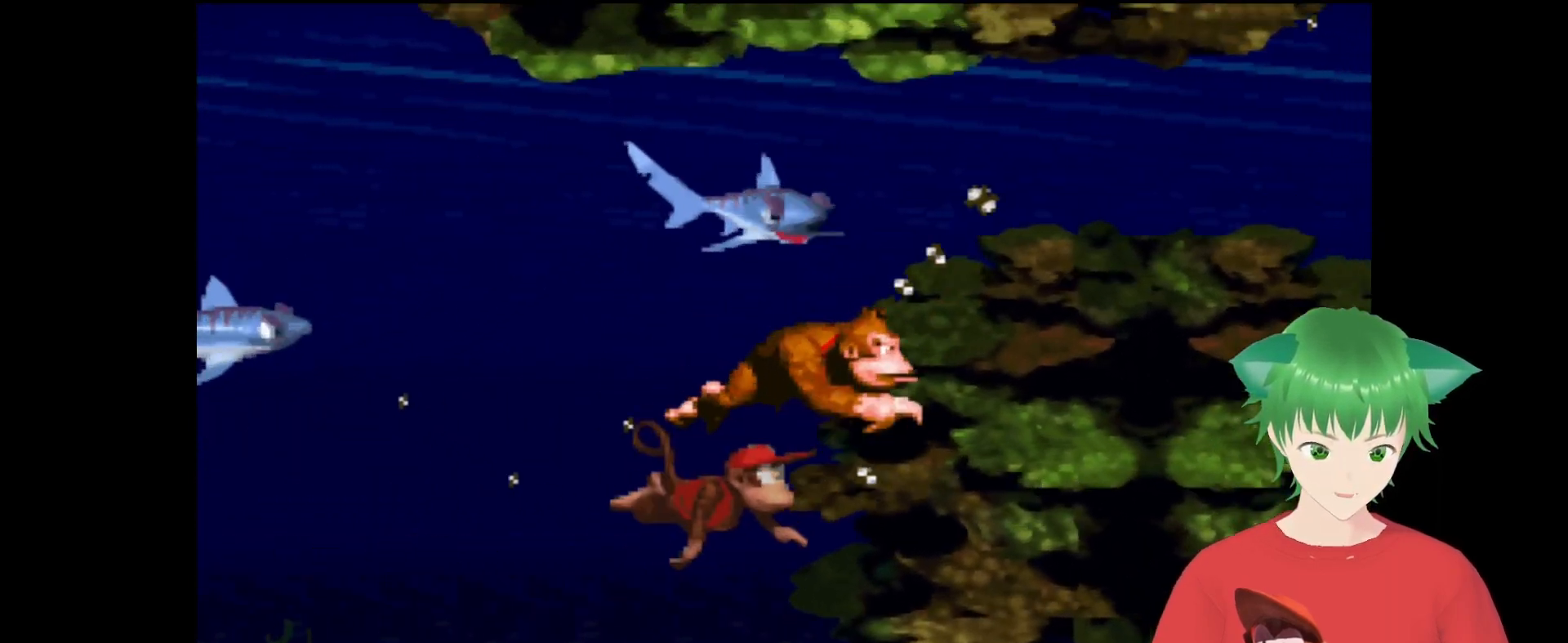
{"buttons": ["Y", "DPAD_DOWN"], "events": []}
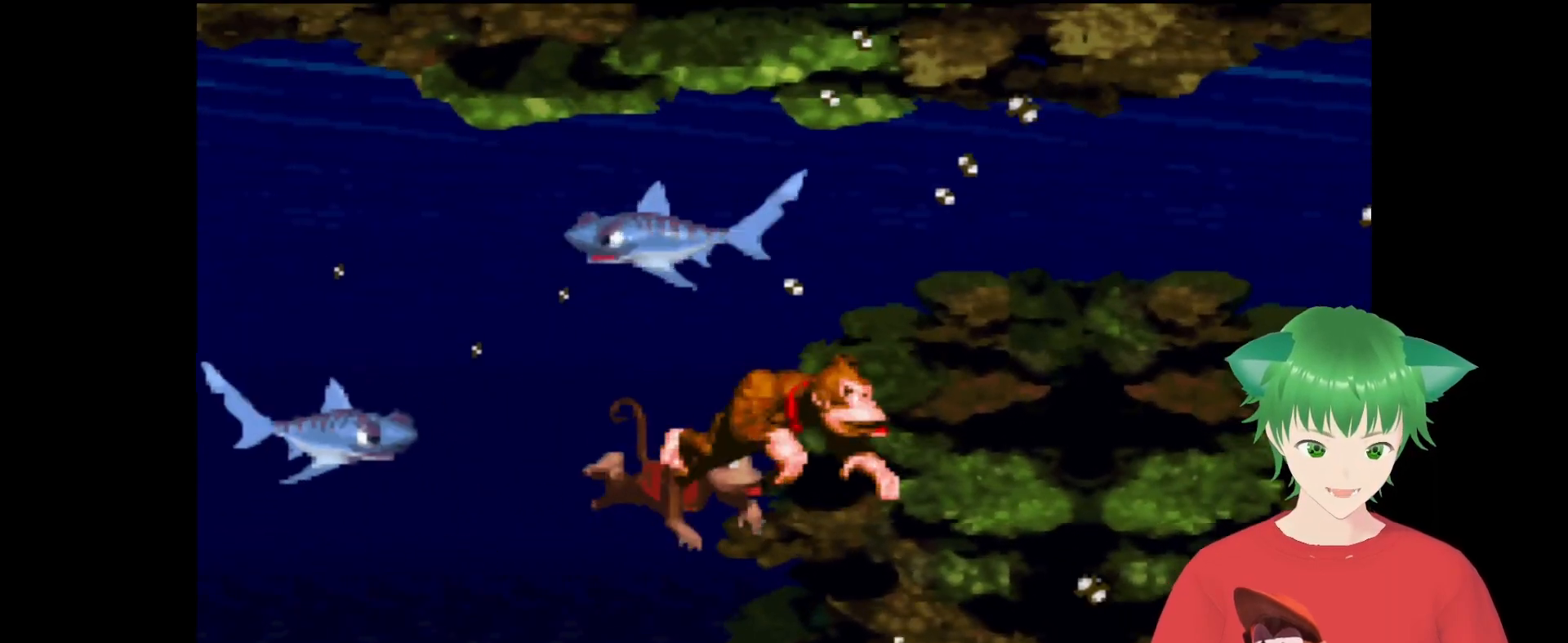
{"buttons": ["Y"], "events": [[367, "DPAD_DOWN", "up"]]}
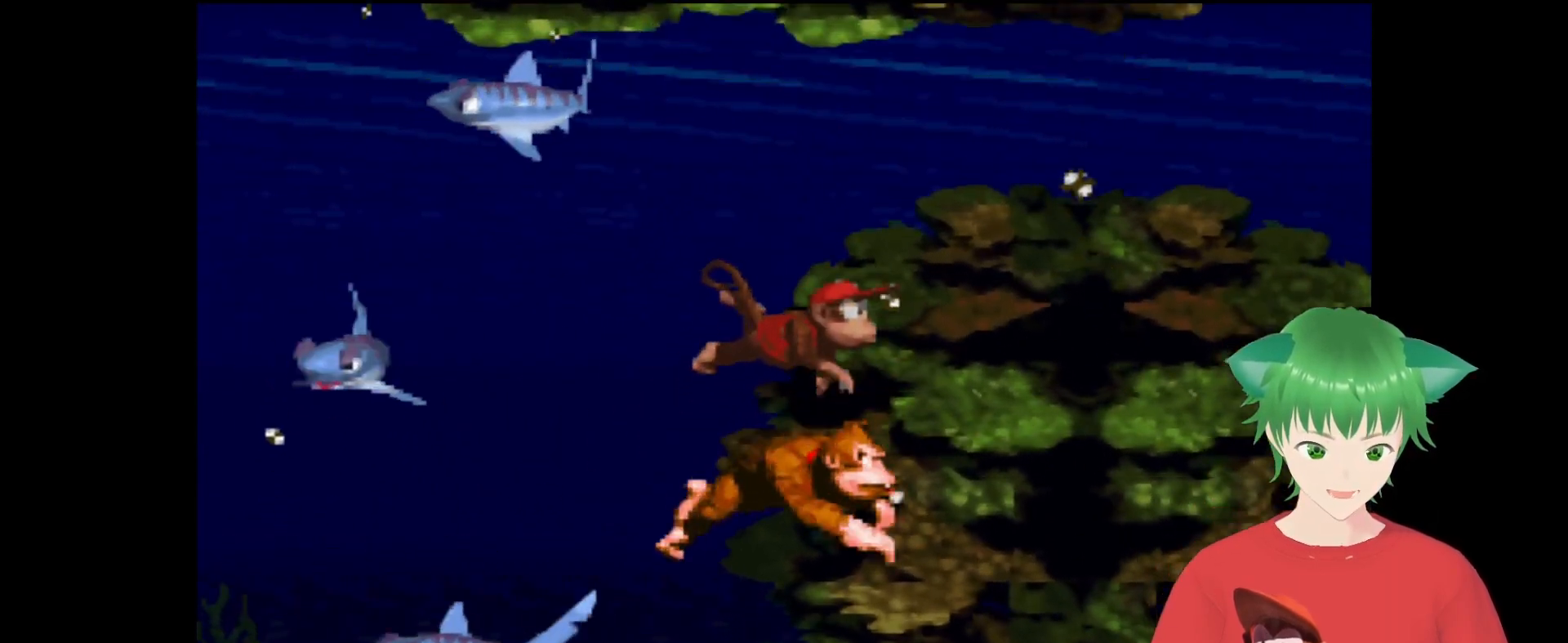
{"buttons": ["Y", "DPAD_LEFT"], "events": [[133, "DPAD_LEFT", "down"]]}